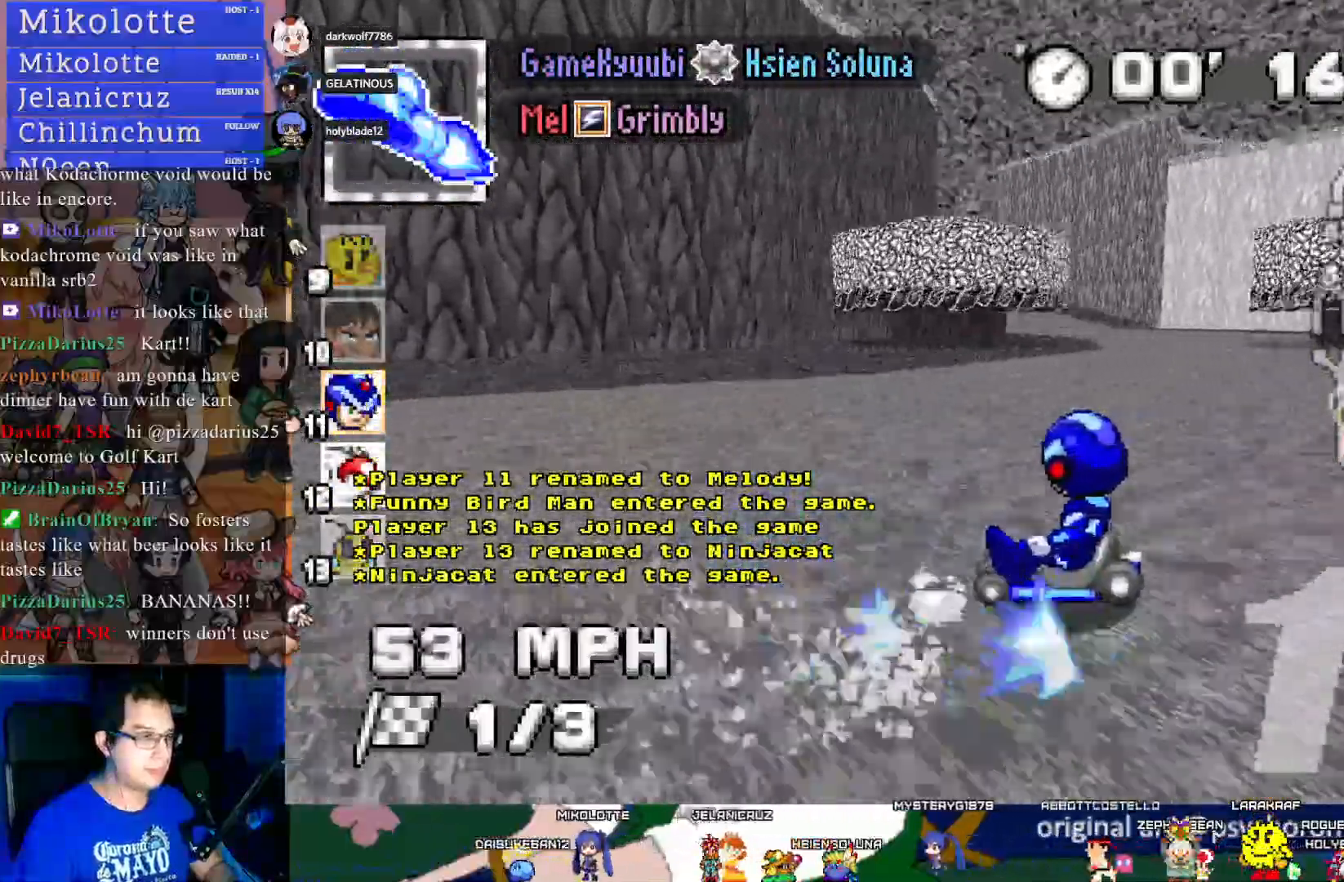
Gameplay with a controller (PlayStation layout); each line is a JSON object with the inputs held at the frame after it. "events" lists button and stick changes between this image and that frame as [ms after this image, input, new state], when the widget could be followed in between. Not read: R3.
{"buttons": ["CROSS"], "left_stick": "down-right", "right_stick": "center", "events": [[300, "R1", "up"]]}
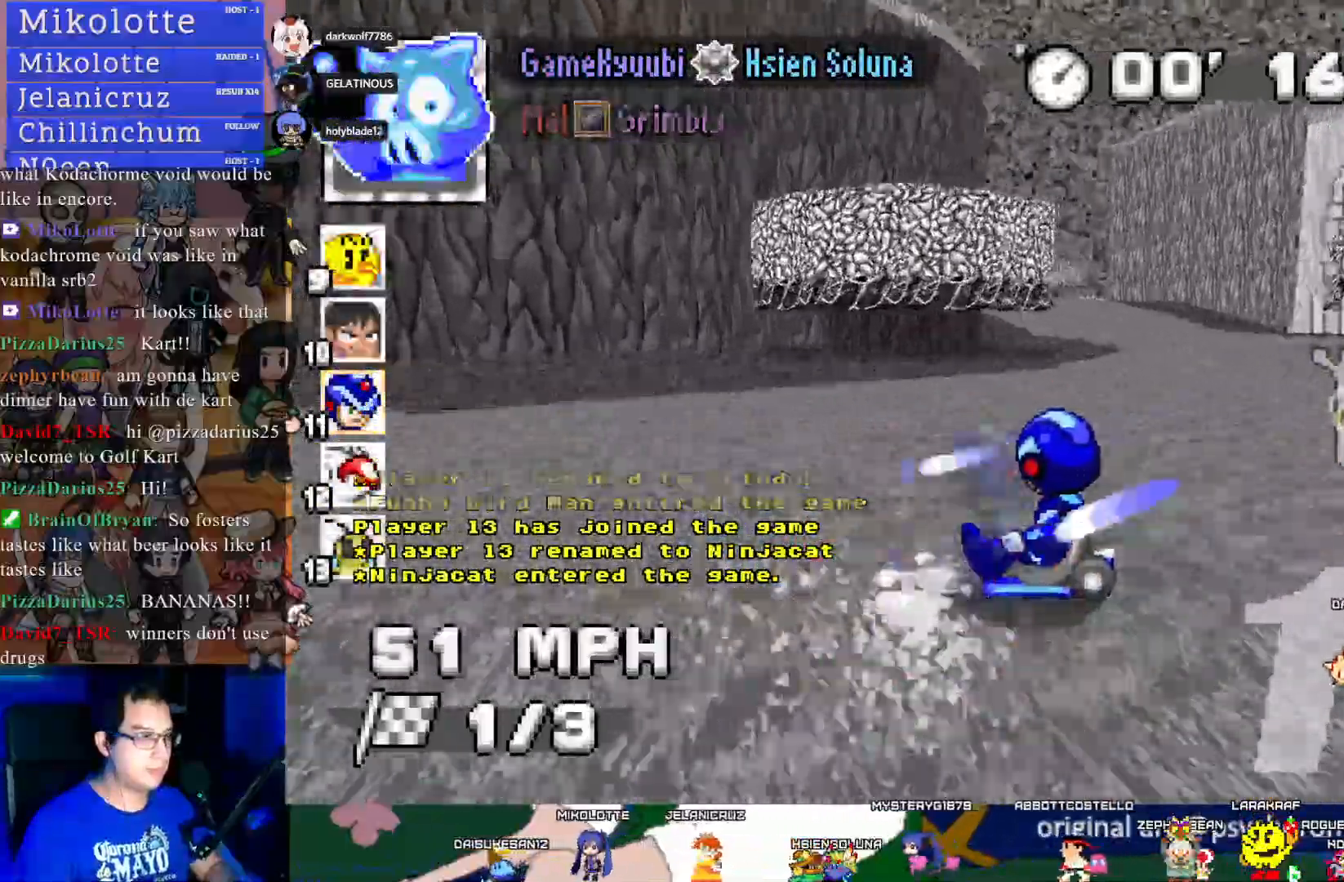
{"buttons": ["CROSS"], "left_stick": "left", "right_stick": "center", "events": [[200, "left_stick", "center"], [400, "left_stick", "left"]]}
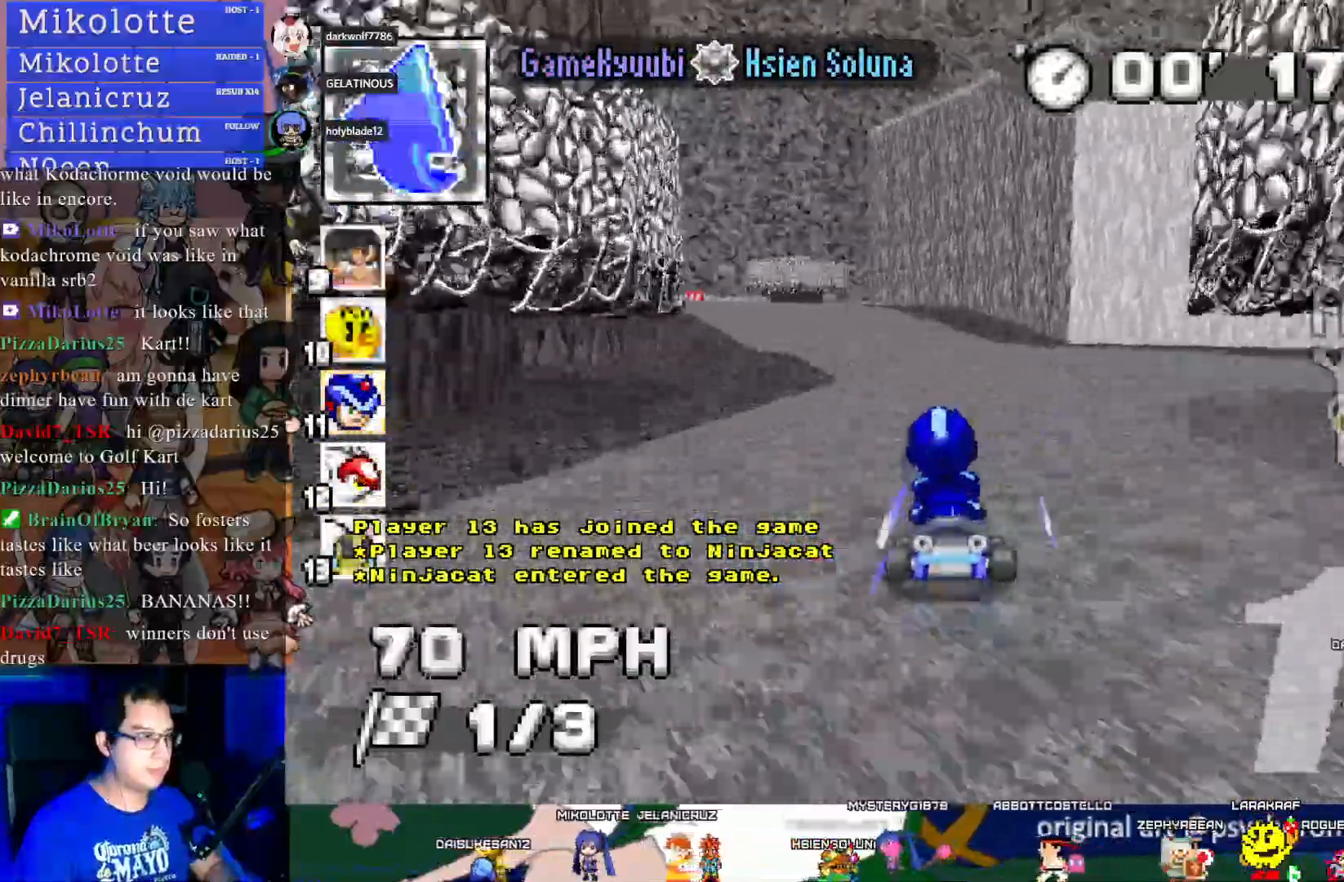
{"buttons": ["CROSS"], "left_stick": "center", "right_stick": "center", "events": [[333, "left_stick", "center"]]}
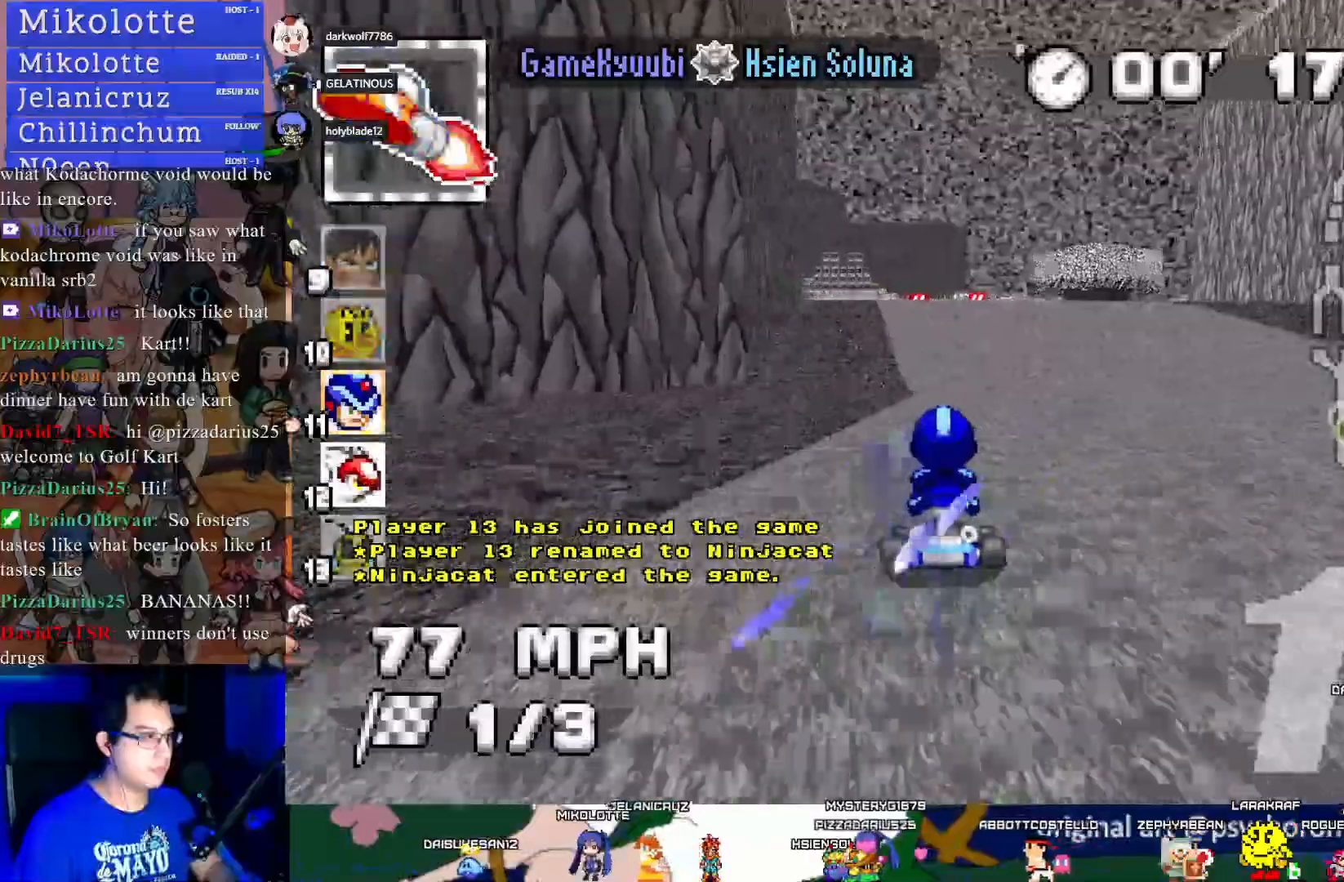
{"buttons": ["CROSS"], "left_stick": "center", "right_stick": "center", "events": [[283, "left_stick", "left"], [417, "L1", "down"], [433, "left_stick", "center"], [500, "L1", "up"]]}
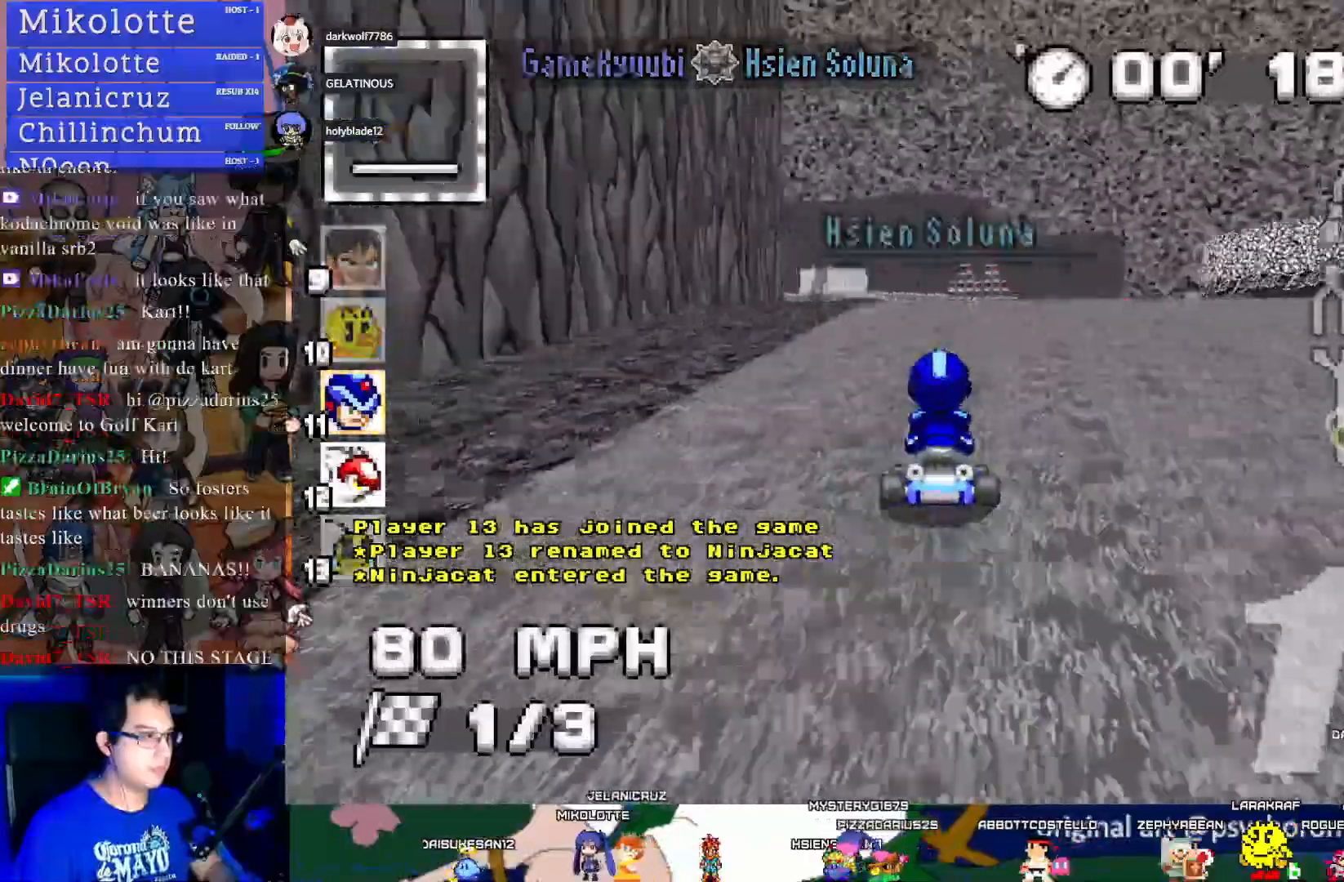
{"buttons": ["CROSS", "R1"], "left_stick": "left", "right_stick": "center", "events": [[83, "L1", "down"], [183, "L1", "up"], [317, "R1", "down"], [333, "left_stick", "down-right"], [500, "left_stick", "left"]]}
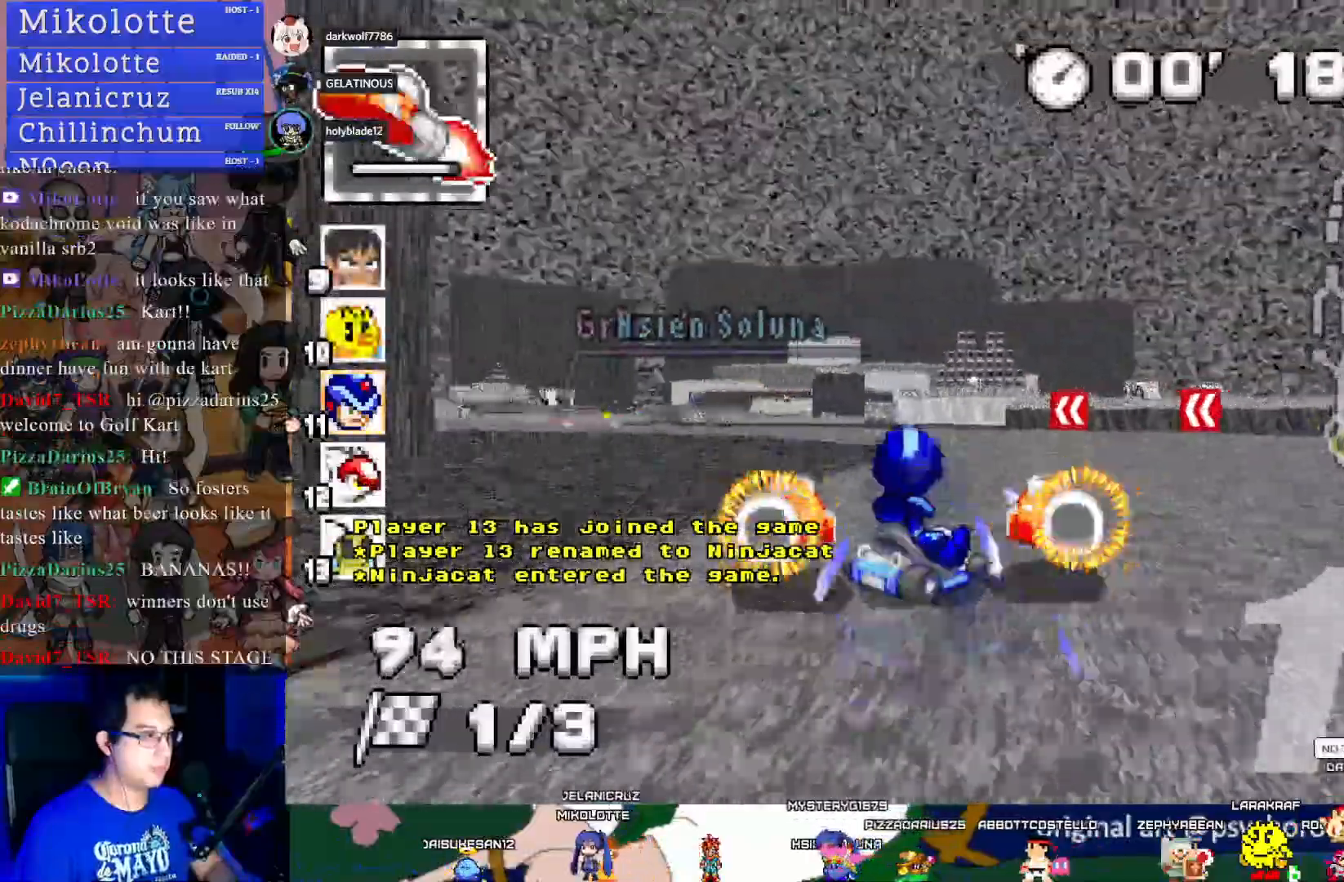
{"buttons": [], "left_stick": "left", "right_stick": "center", "events": [[167, "CROSS", "up"], [167, "R1", "up"]]}
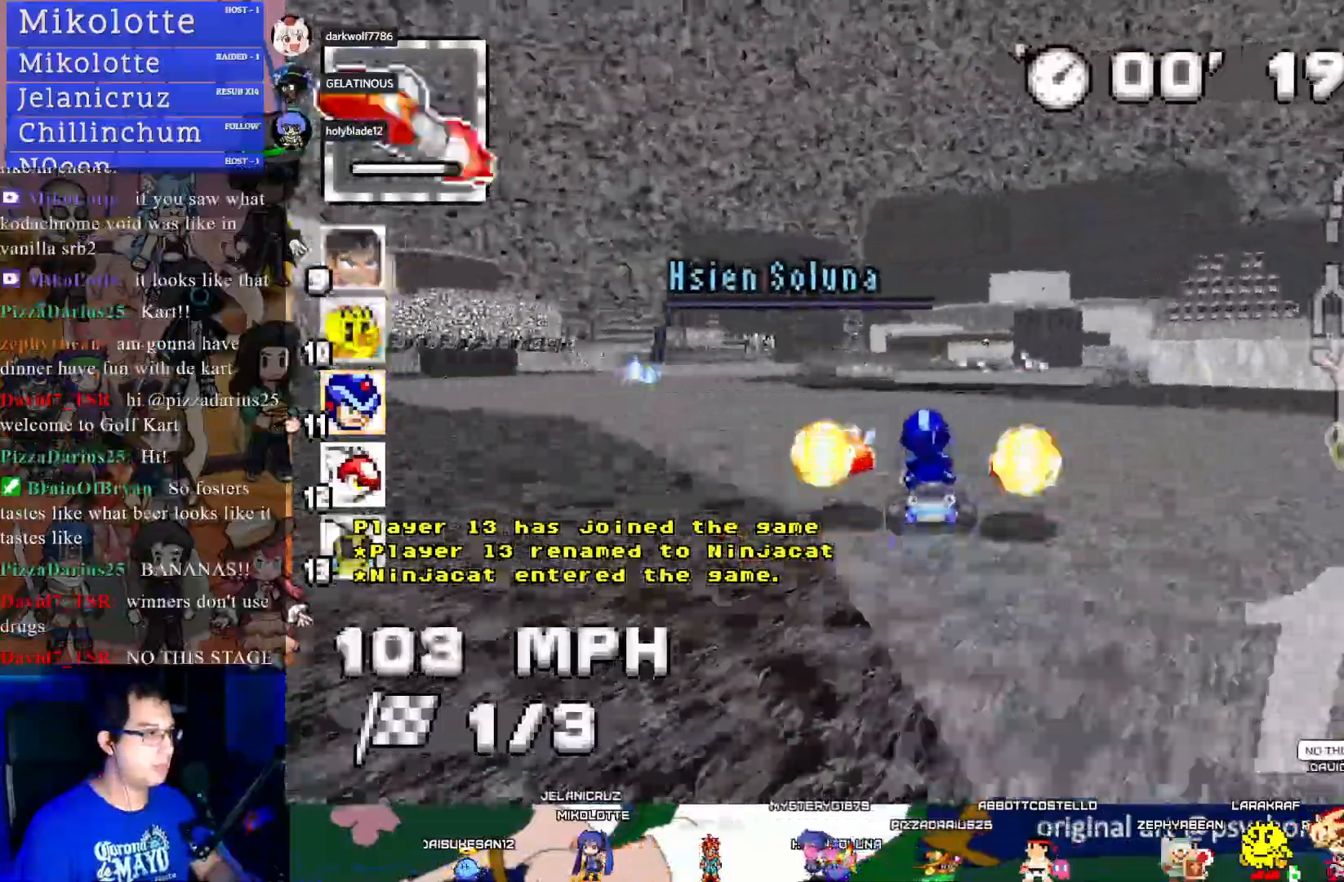
{"buttons": ["CROSS", "R1"], "left_stick": "left", "right_stick": "center", "events": [[117, "CROSS", "down"], [150, "left_stick", "right"], [183, "R1", "down"], [300, "left_stick", "left"]]}
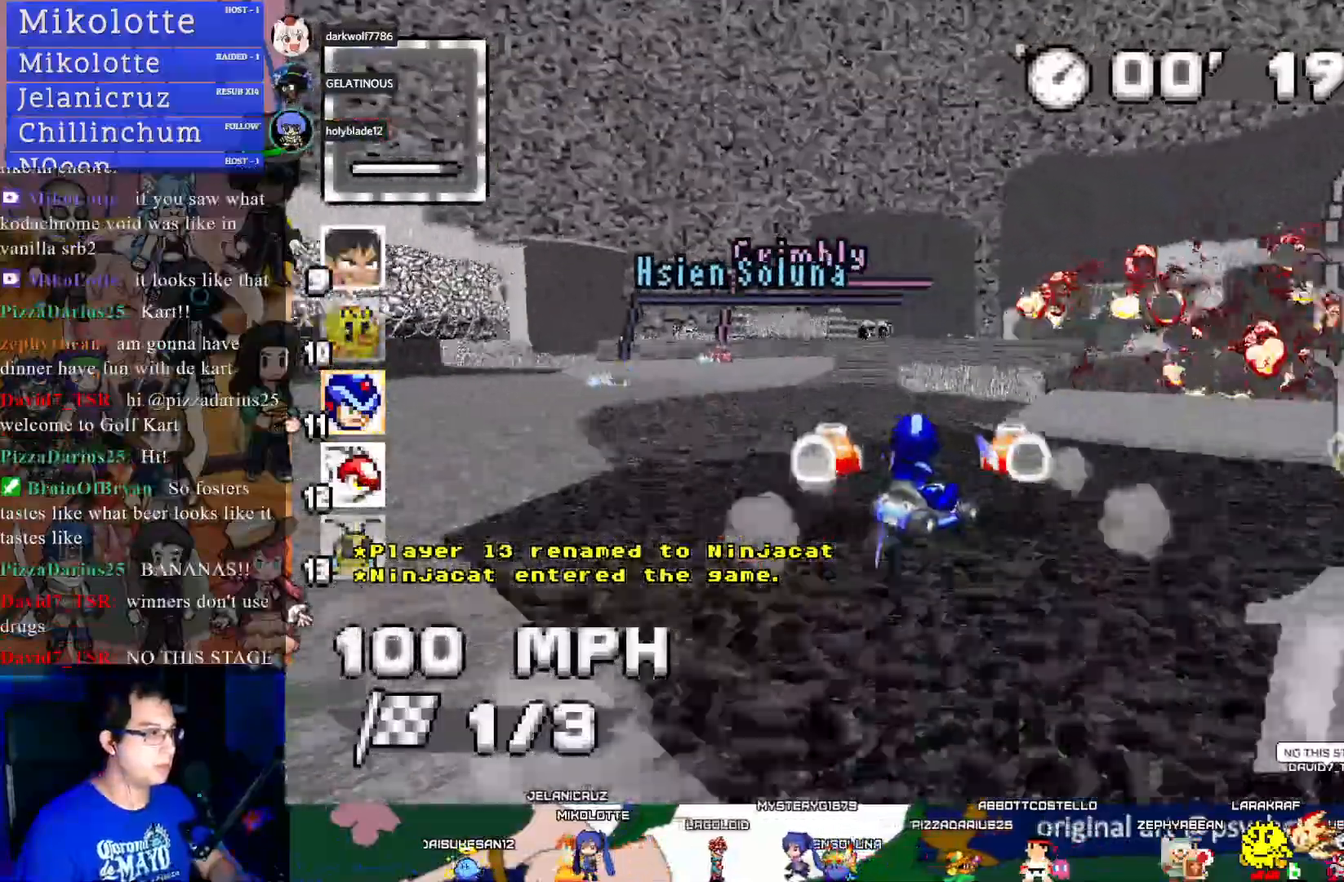
{"buttons": ["CROSS"], "left_stick": "right", "right_stick": "center", "events": [[317, "left_stick", "right"], [450, "R1", "up"]]}
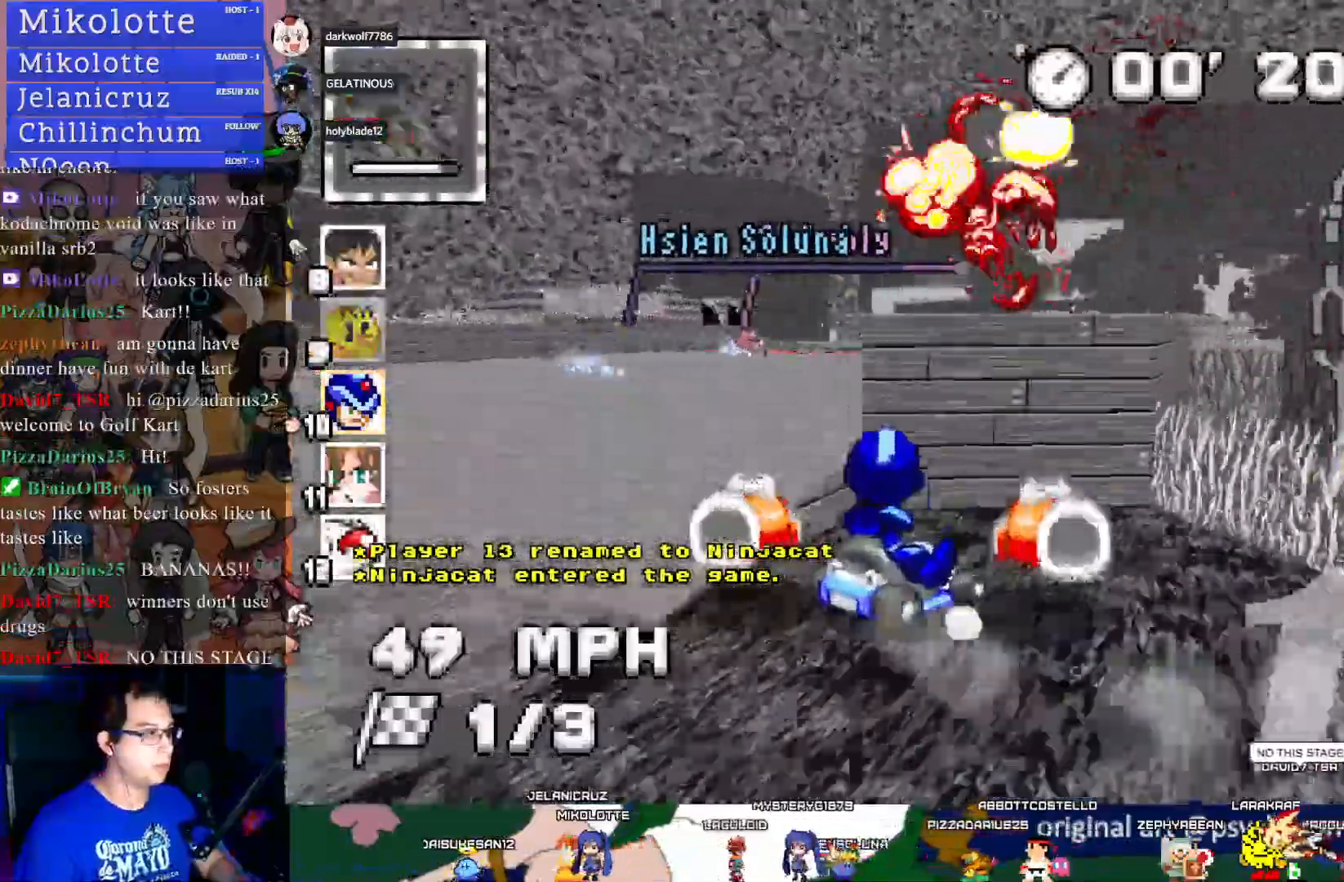
{"buttons": [], "left_stick": "left", "right_stick": "center", "events": [[117, "left_stick", "center"], [367, "left_stick", "left"], [433, "CROSS", "up"]]}
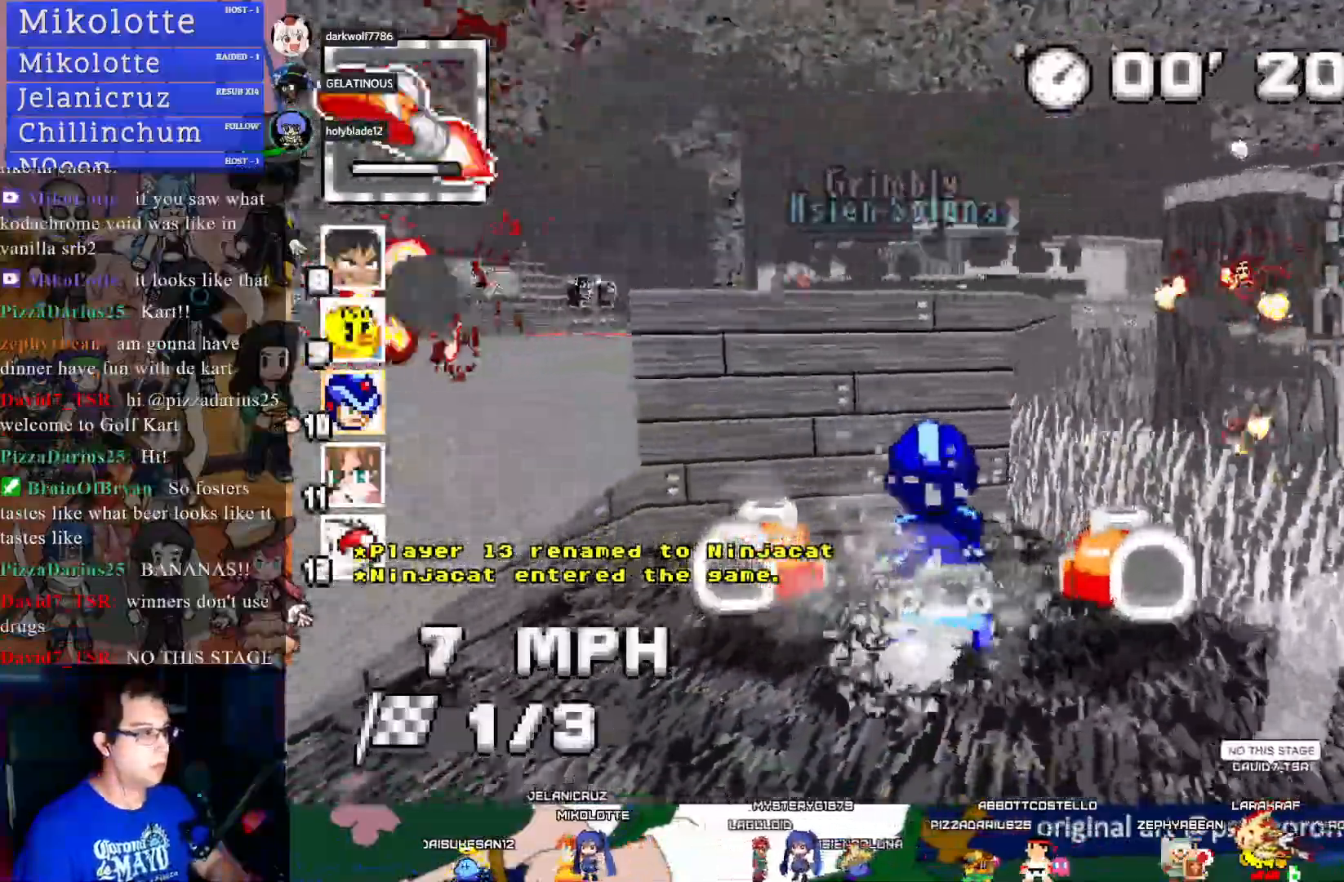
{"buttons": ["CROSS"], "left_stick": "left", "right_stick": "center", "events": [[333, "CROSS", "down"]]}
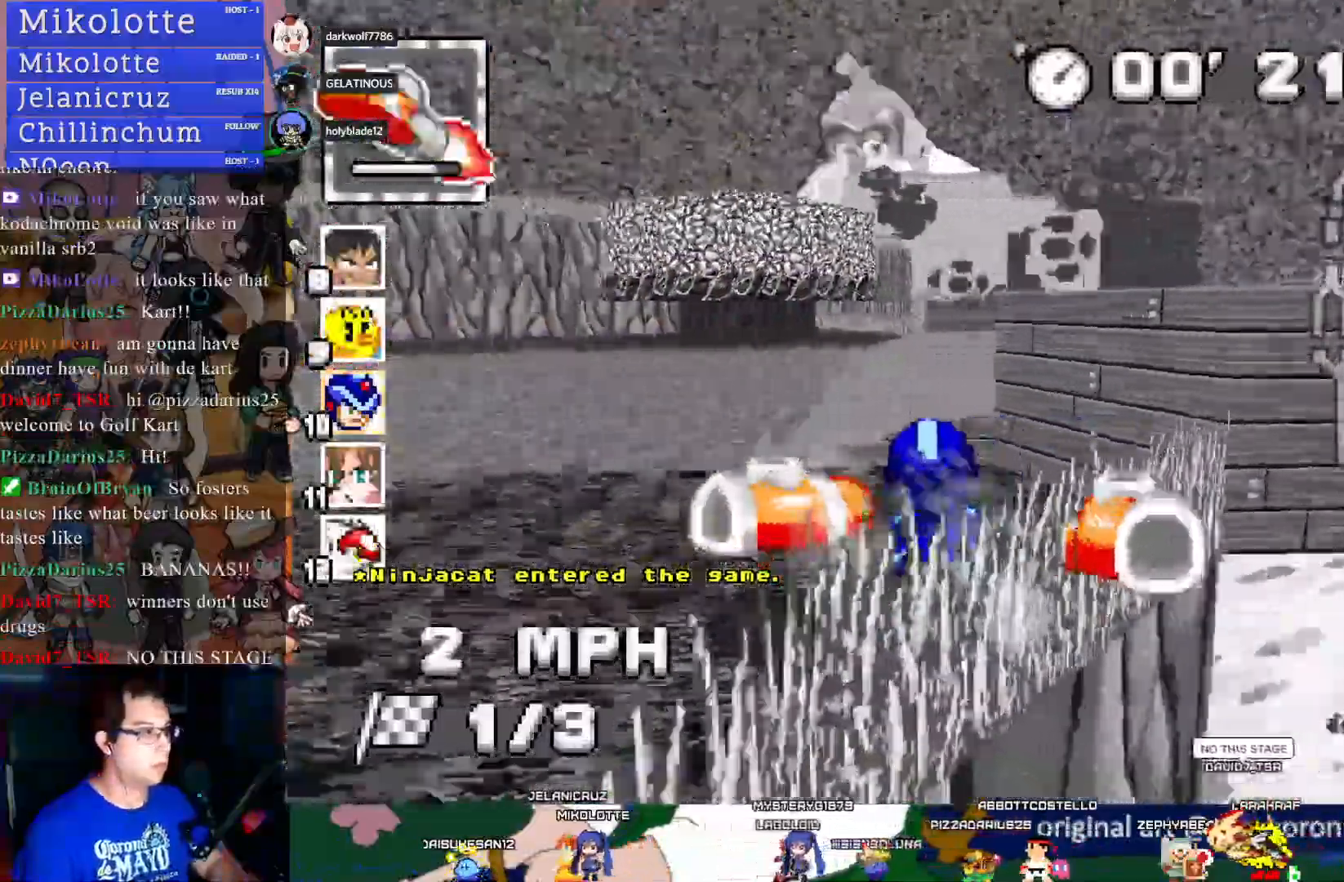
{"buttons": ["CROSS"], "left_stick": "center", "right_stick": "center", "events": [[333, "left_stick", "center"]]}
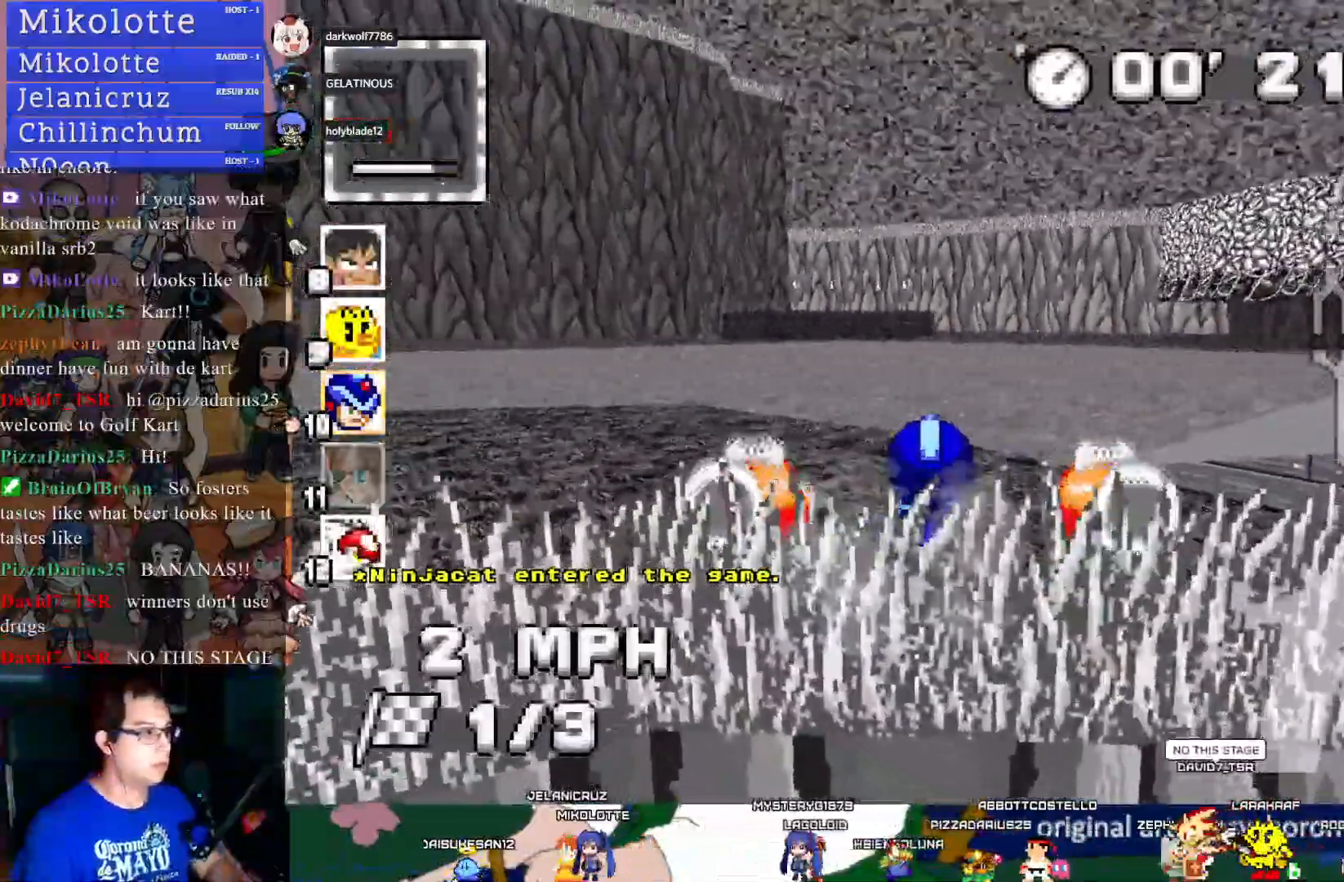
{"buttons": ["CROSS"], "left_stick": "center", "right_stick": "center", "events": [[217, "left_stick", "right"], [417, "left_stick", "center"]]}
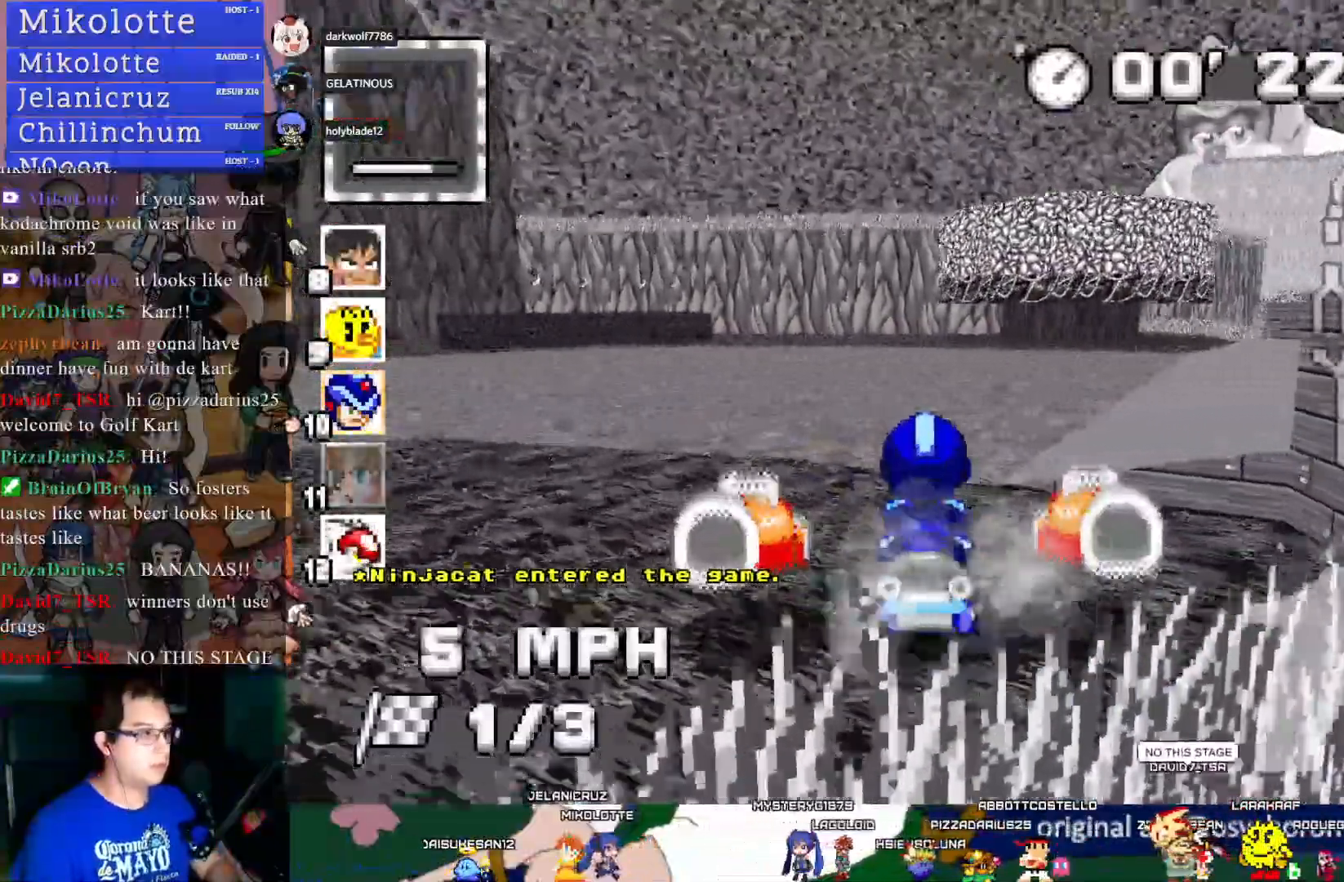
{"buttons": ["CROSS"], "left_stick": "down-right", "right_stick": "center", "events": [[283, "left_stick", "down-right"]]}
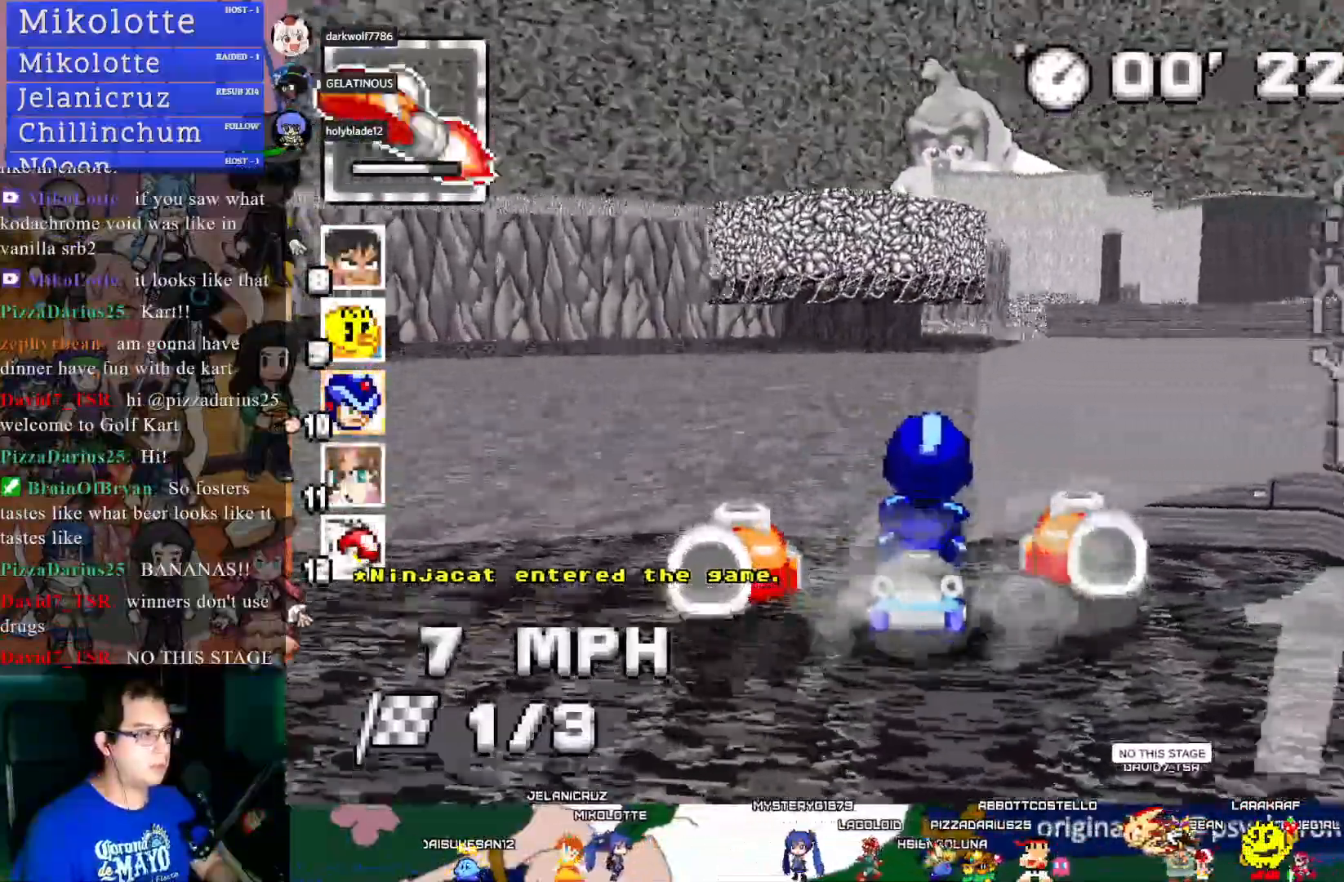
{"buttons": ["CROSS"], "left_stick": "down-right", "right_stick": "center", "events": [[333, "L1", "down"], [467, "L1", "up"]]}
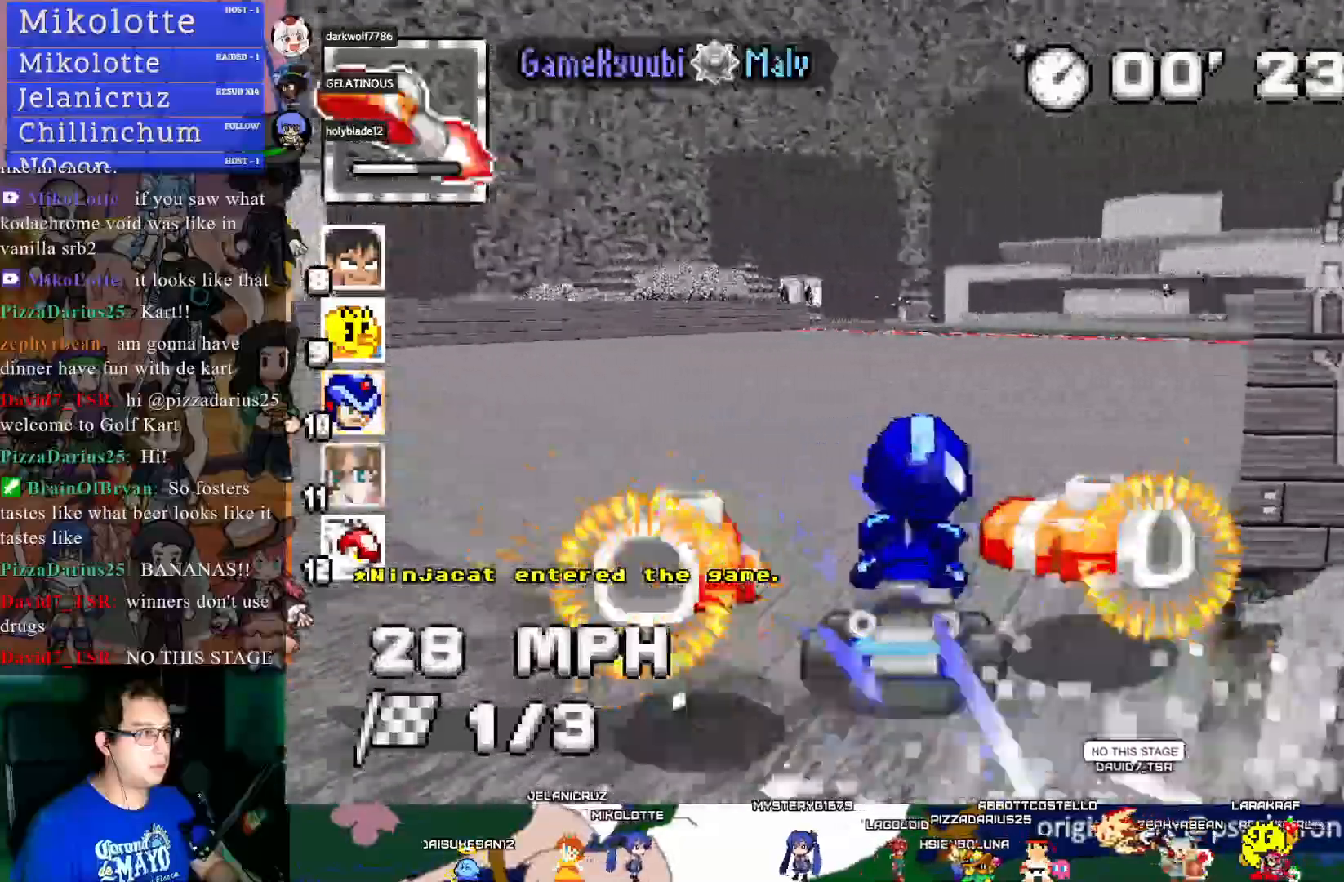
{"buttons": ["CROSS", "R1"], "left_stick": "down-right", "right_stick": "center", "events": [[67, "R1", "down"], [300, "left_stick", "center"], [417, "left_stick", "down-right"]]}
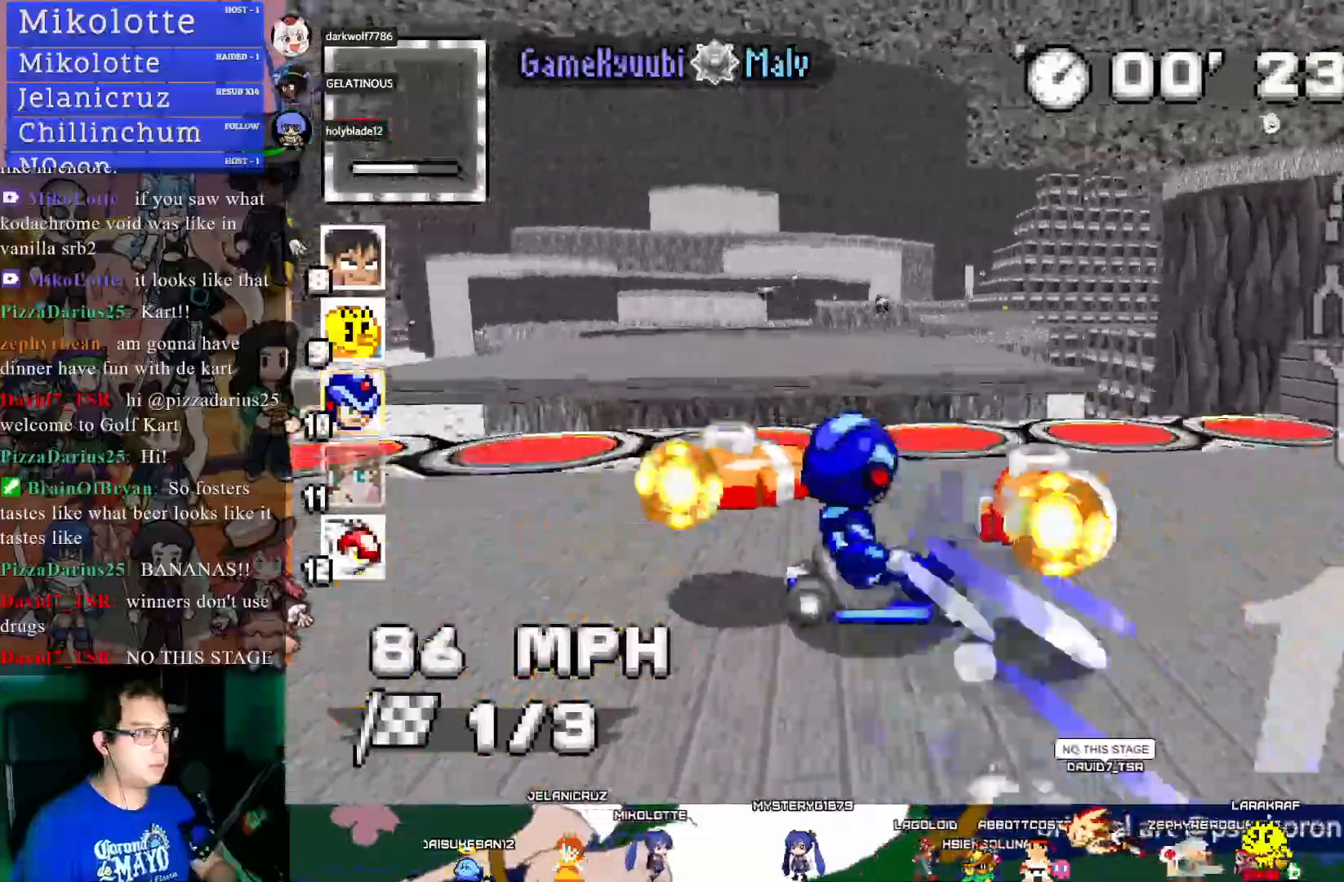
{"buttons": ["CROSS", "R1"], "left_stick": "right", "right_stick": "center", "events": [[150, "left_stick", "center"], [283, "left_stick", "down-right"], [467, "left_stick", "right"]]}
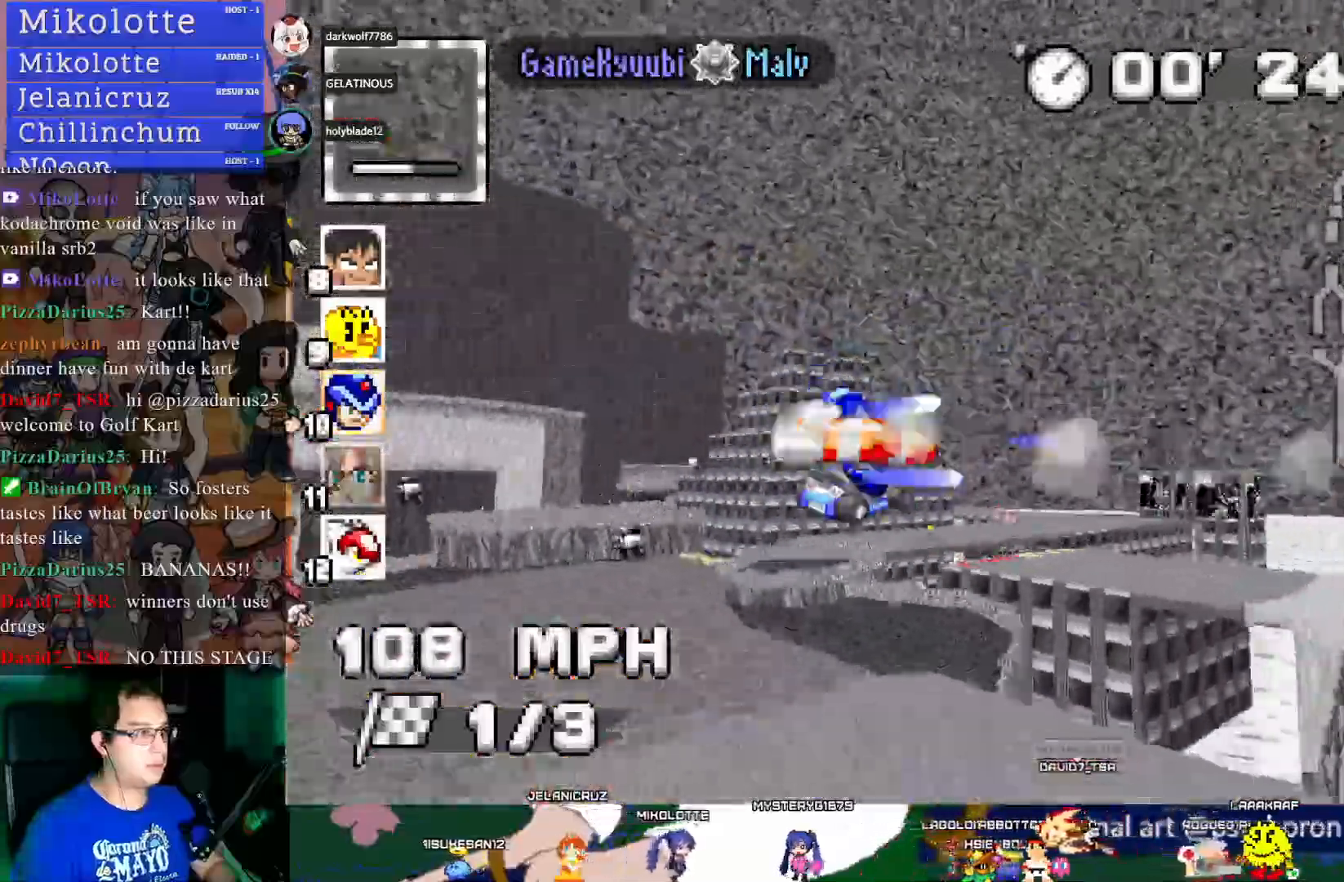
{"buttons": ["CROSS"], "left_stick": "center", "right_stick": "center", "events": [[450, "R1", "up"], [500, "left_stick", "center"]]}
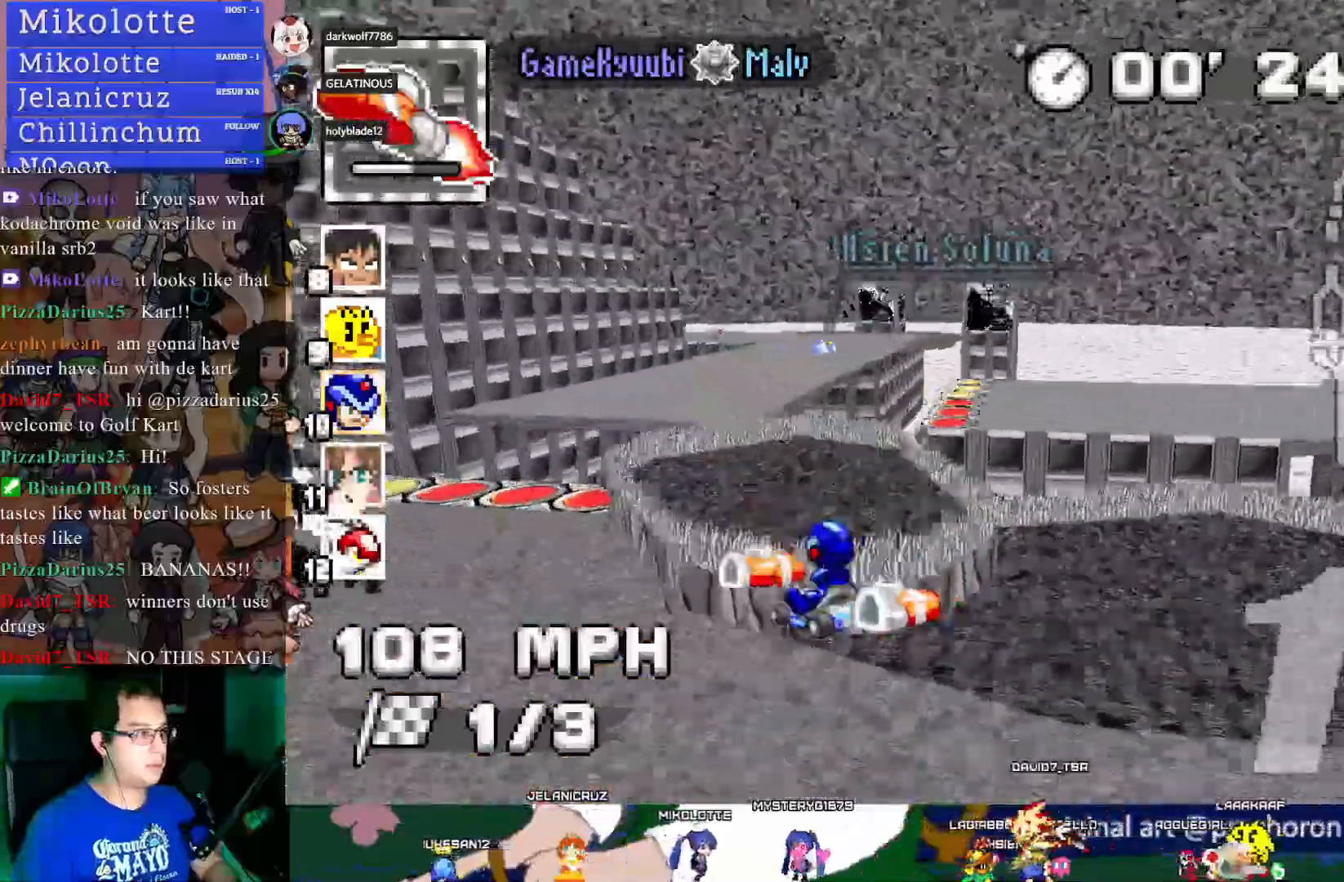
{"buttons": ["CROSS", "R1"], "left_stick": "right", "right_stick": "center", "events": [[33, "left_stick", "left"], [100, "R1", "down"], [233, "left_stick", "center"], [300, "left_stick", "right"]]}
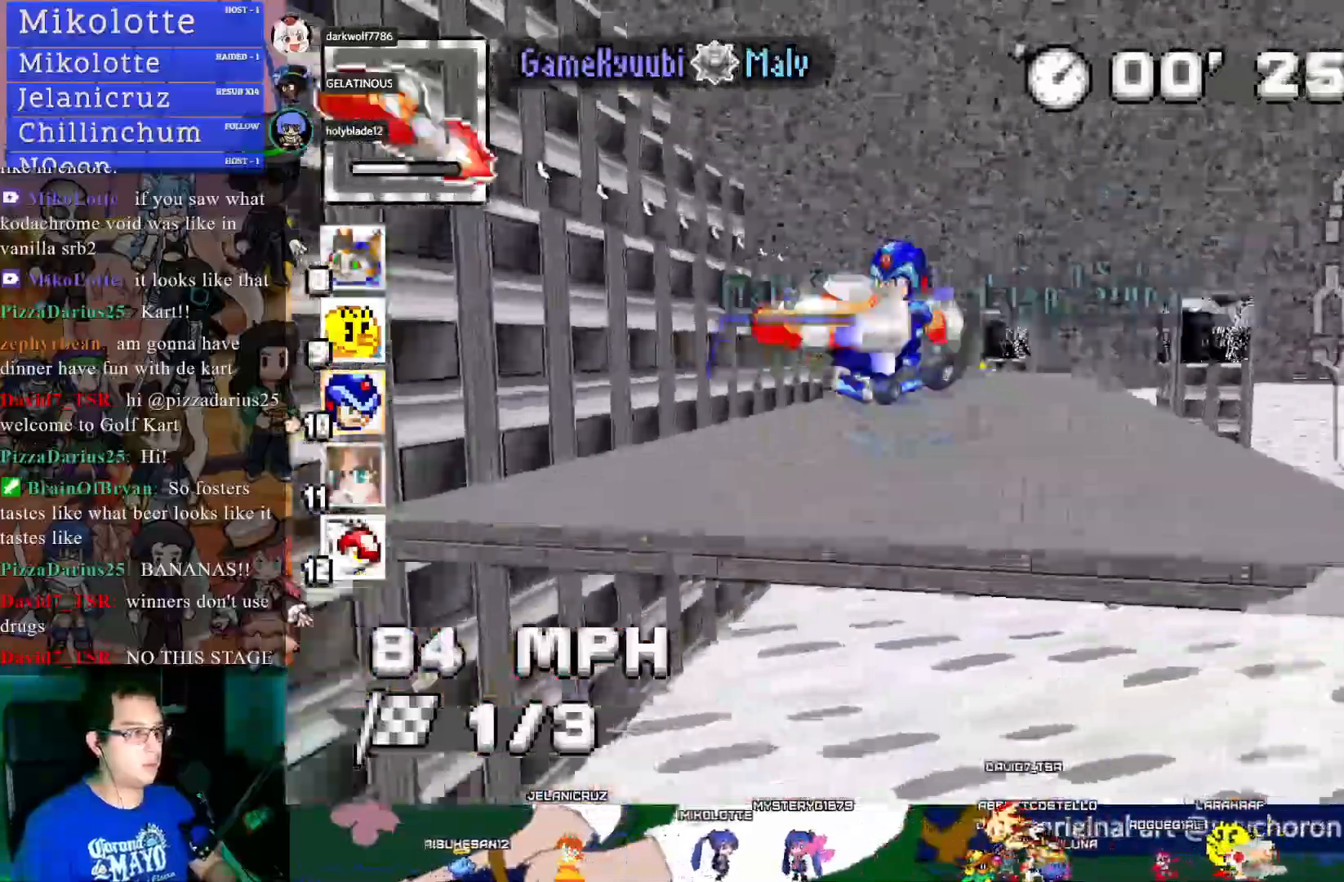
{"buttons": ["CROSS", "R1"], "left_stick": "left", "right_stick": "center", "events": [[33, "left_stick", "center"], [150, "left_stick", "left"]]}
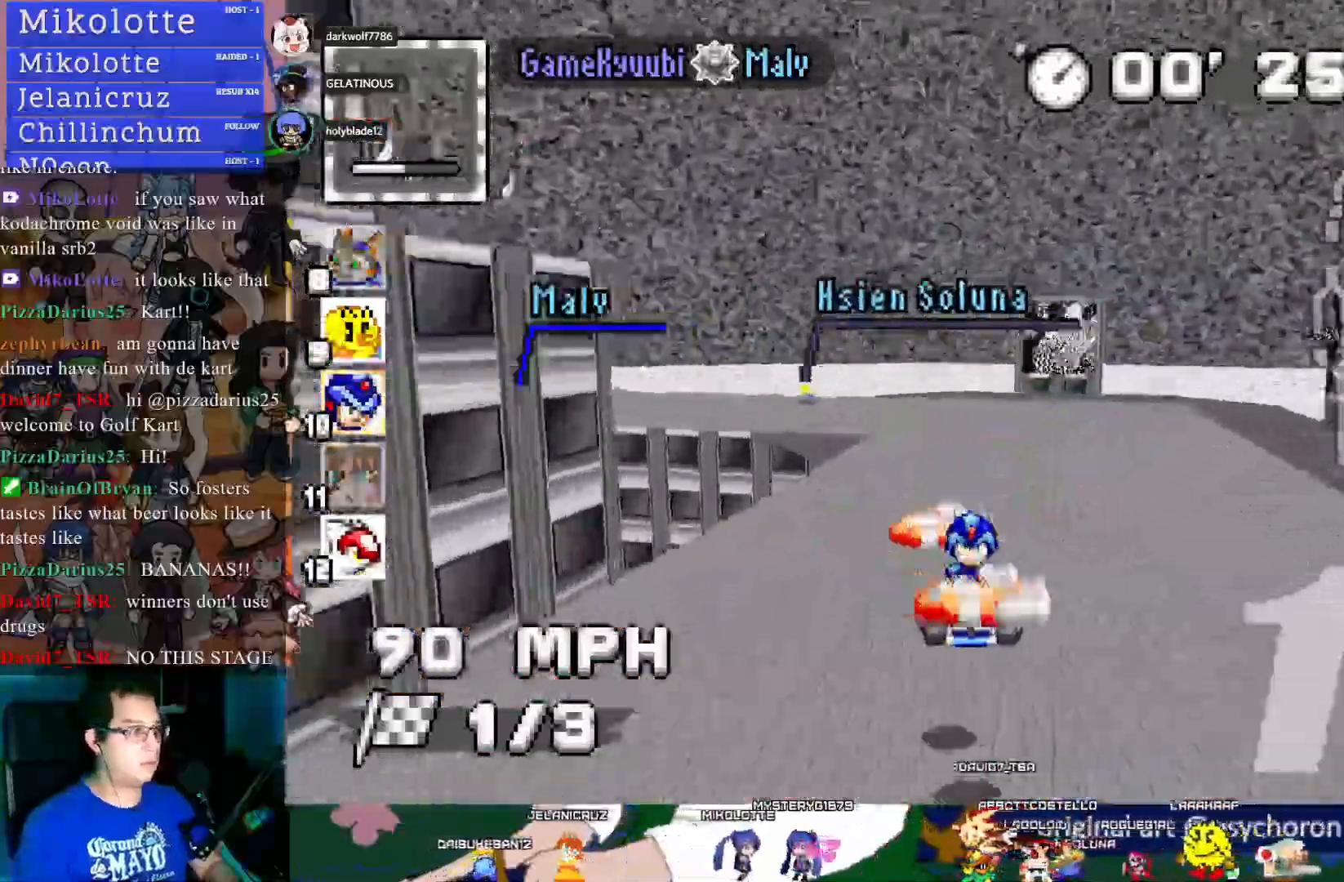
{"buttons": ["CROSS", "L1"], "left_stick": "left", "right_stick": "center", "events": [[17, "CROSS", "up"], [17, "R1", "up"], [217, "CIRCLE", "down"], [267, "CIRCLE", "up"], [467, "L1", "down"], [483, "CROSS", "down"]]}
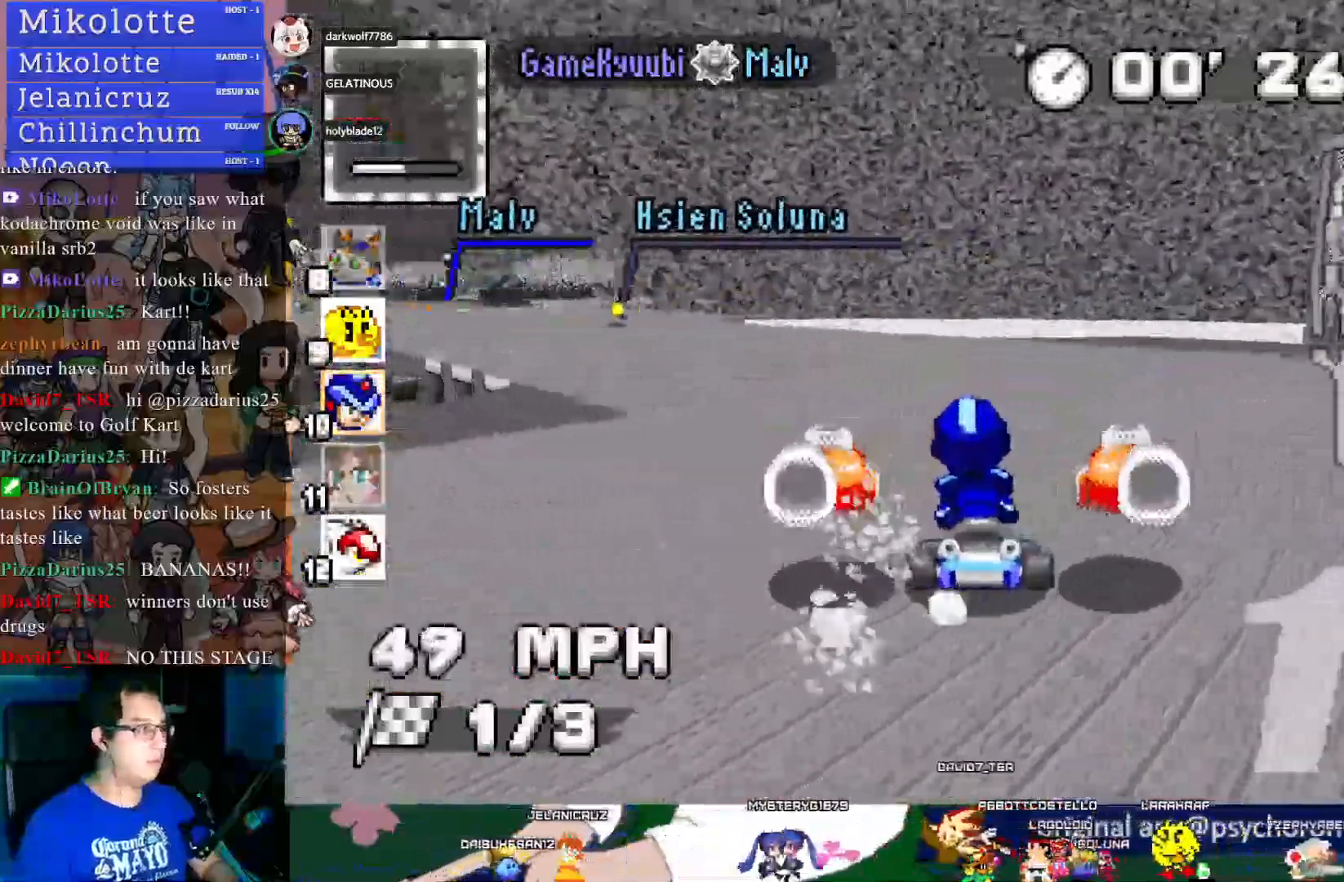
{"buttons": ["CROSS", "R1"], "left_stick": "left", "right_stick": "center", "events": [[100, "L1", "up"], [350, "R1", "down"]]}
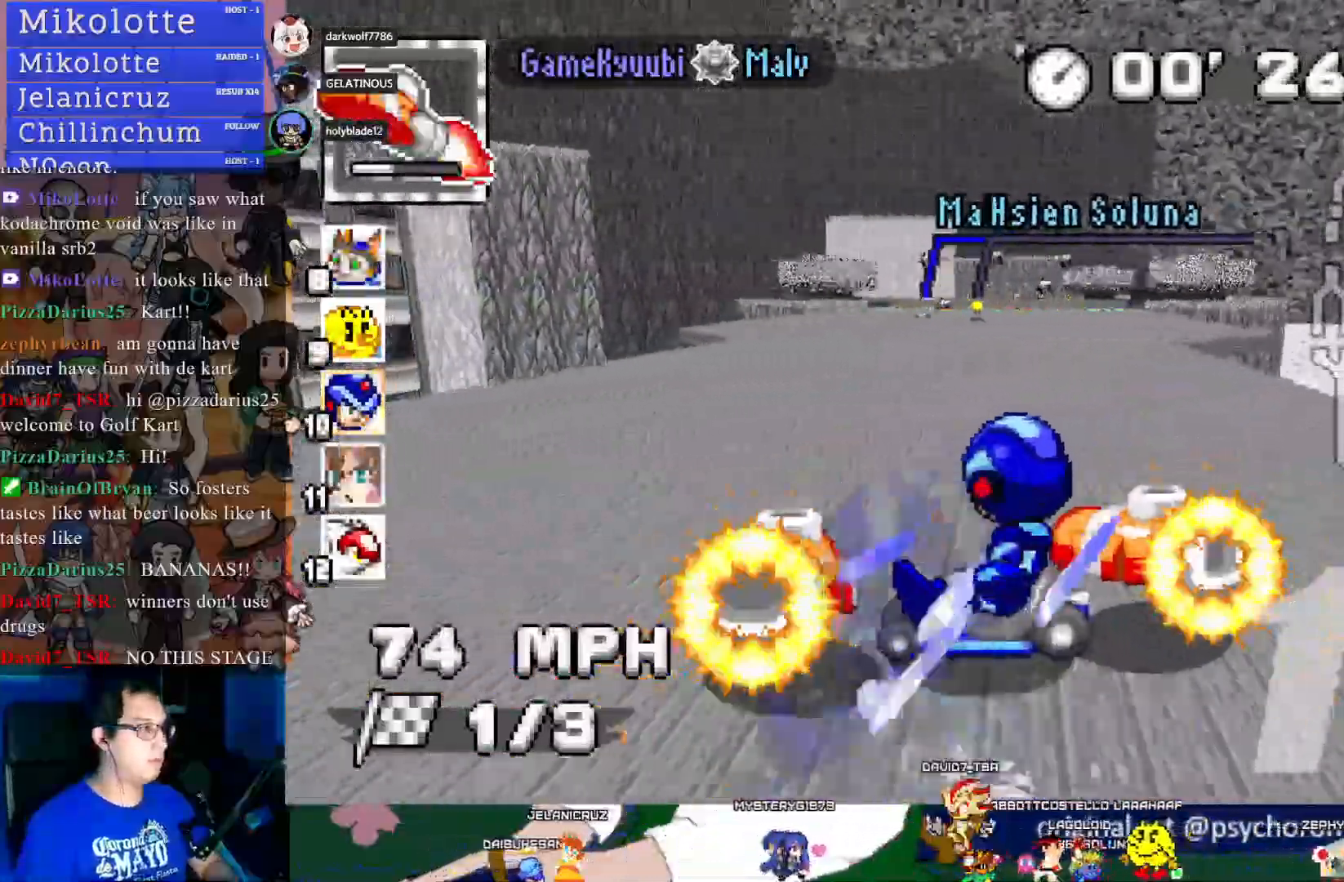
{"buttons": ["CROSS", "R1"], "left_stick": "right", "right_stick": "center", "events": [[83, "left_stick", "center"], [133, "left_stick", "right"], [300, "left_stick", "center"], [350, "L1", "down"], [400, "left_stick", "right"], [450, "L1", "up"]]}
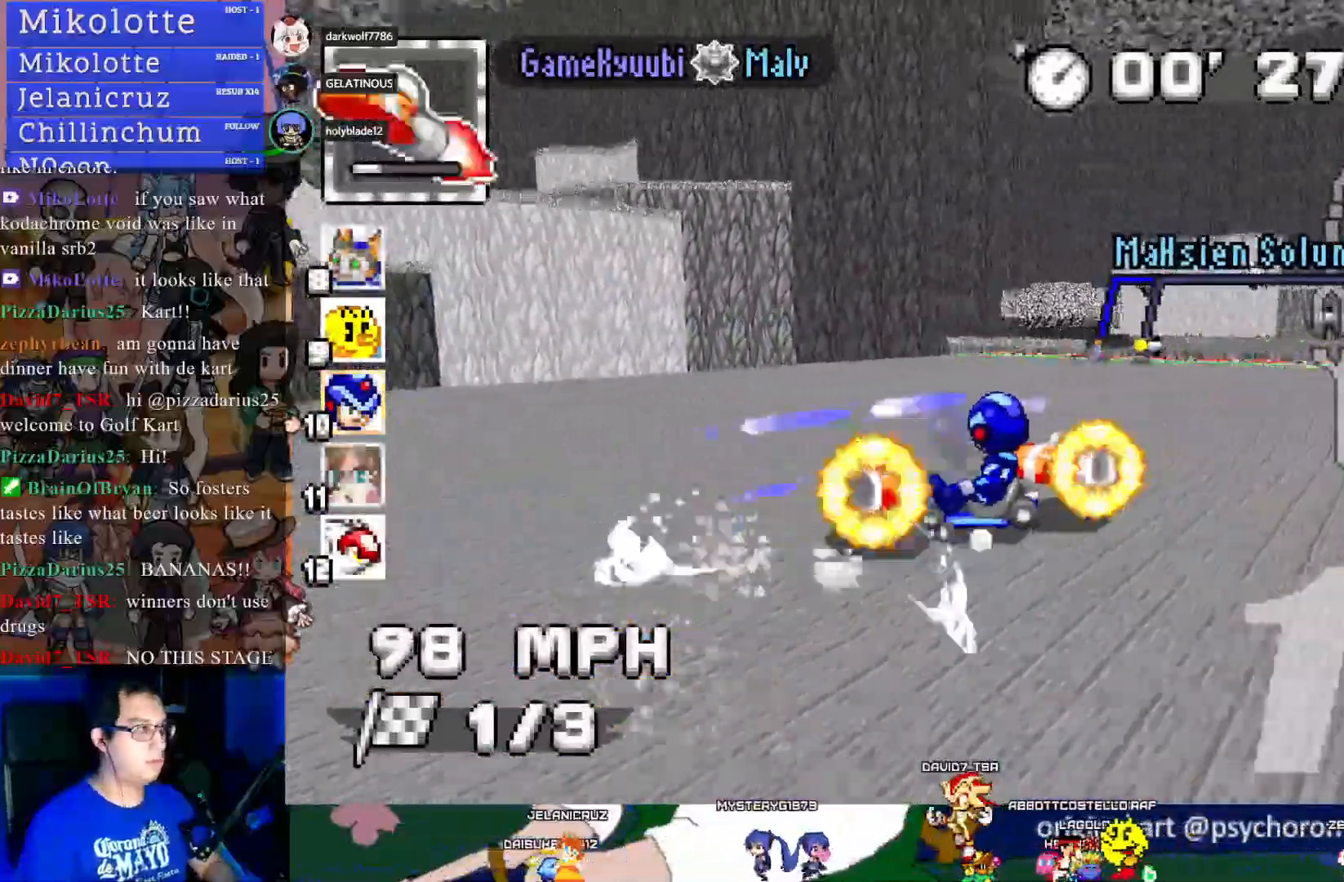
{"buttons": ["CROSS", "R1"], "left_stick": "right", "right_stick": "center", "events": [[183, "L1", "down"], [300, "L1", "up"]]}
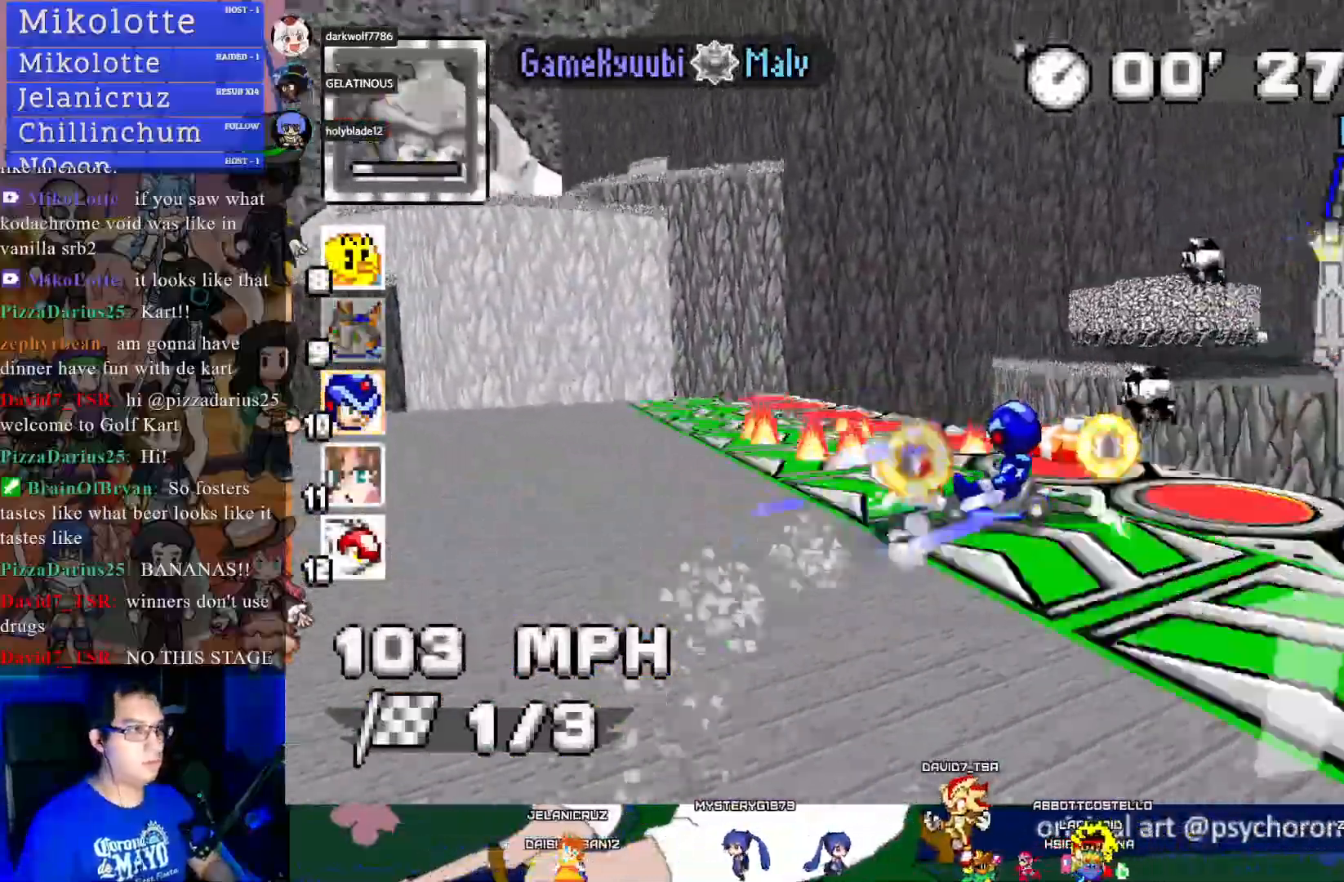
{"buttons": ["CROSS", "R1"], "left_stick": "down-right", "right_stick": "center", "events": [[17, "L1", "down"], [117, "L1", "up"], [267, "left_stick", "center"], [483, "left_stick", "down-right"]]}
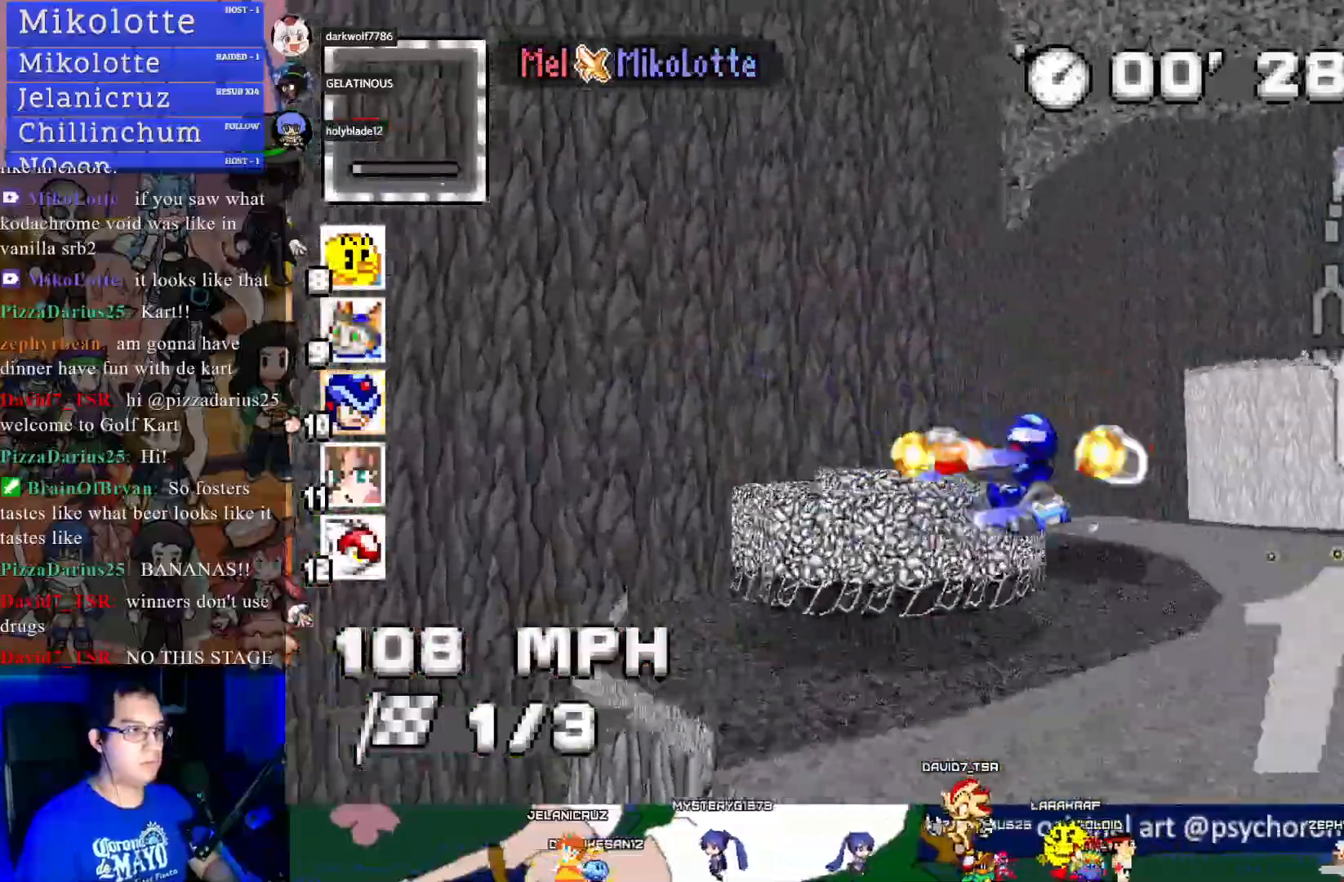
{"buttons": ["CROSS", "R1"], "left_stick": "right", "right_stick": "center", "events": [[117, "left_stick", "center"], [133, "L1", "down"], [217, "left_stick", "left"], [267, "L1", "up"], [350, "left_stick", "up-left"], [483, "left_stick", "right"]]}